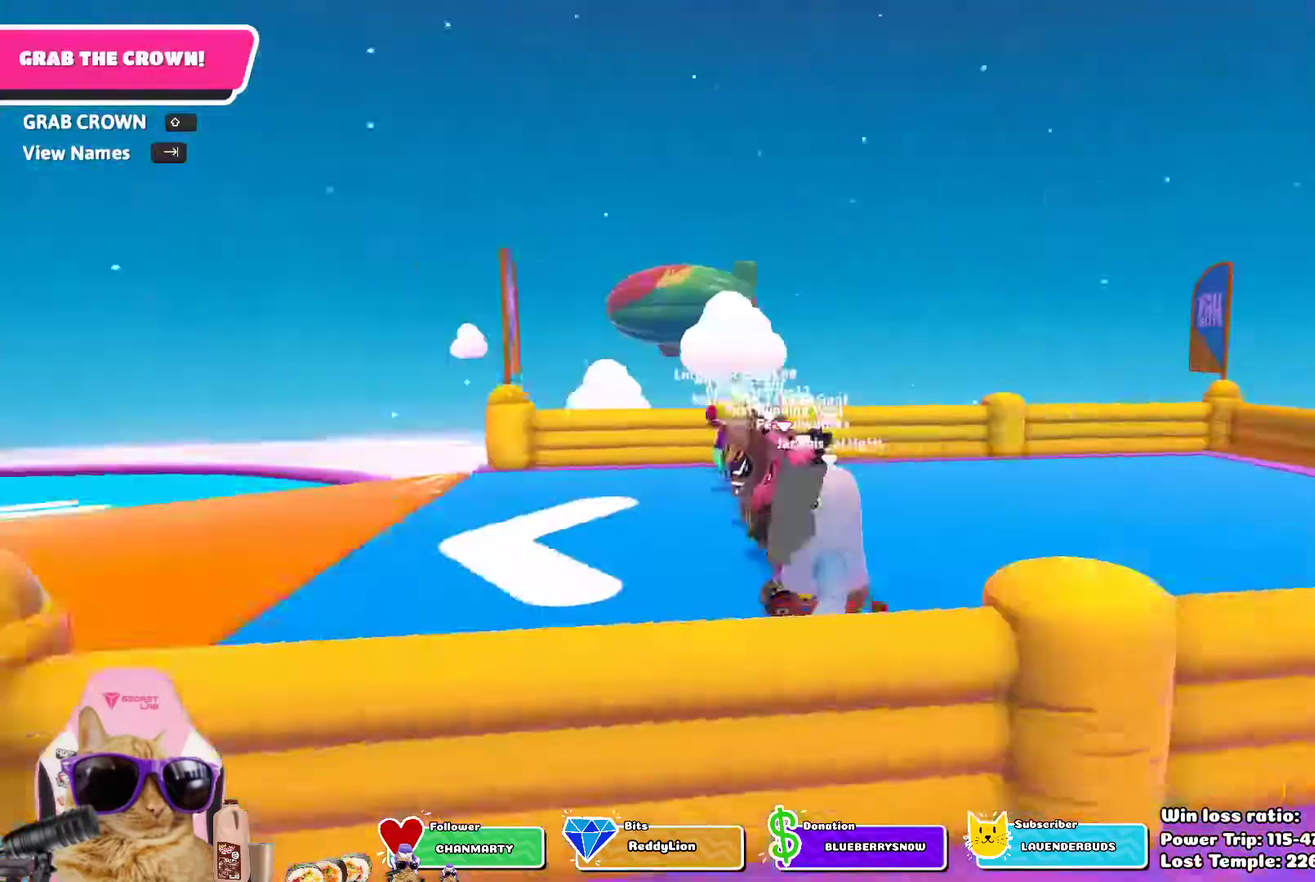
Gameplay with a controller (PlayStation layout); each line is a JSON object with the inputs held at the frame after it (dt_ms = milliseconds from this image to that frame). "events" lists button and stick changes between this image and that frame as [ms after this image, input, new state], when the widget could be followed in between.
{"dt_ms": 400, "buttons": [], "left_stick": "left", "right_stick": "center"}
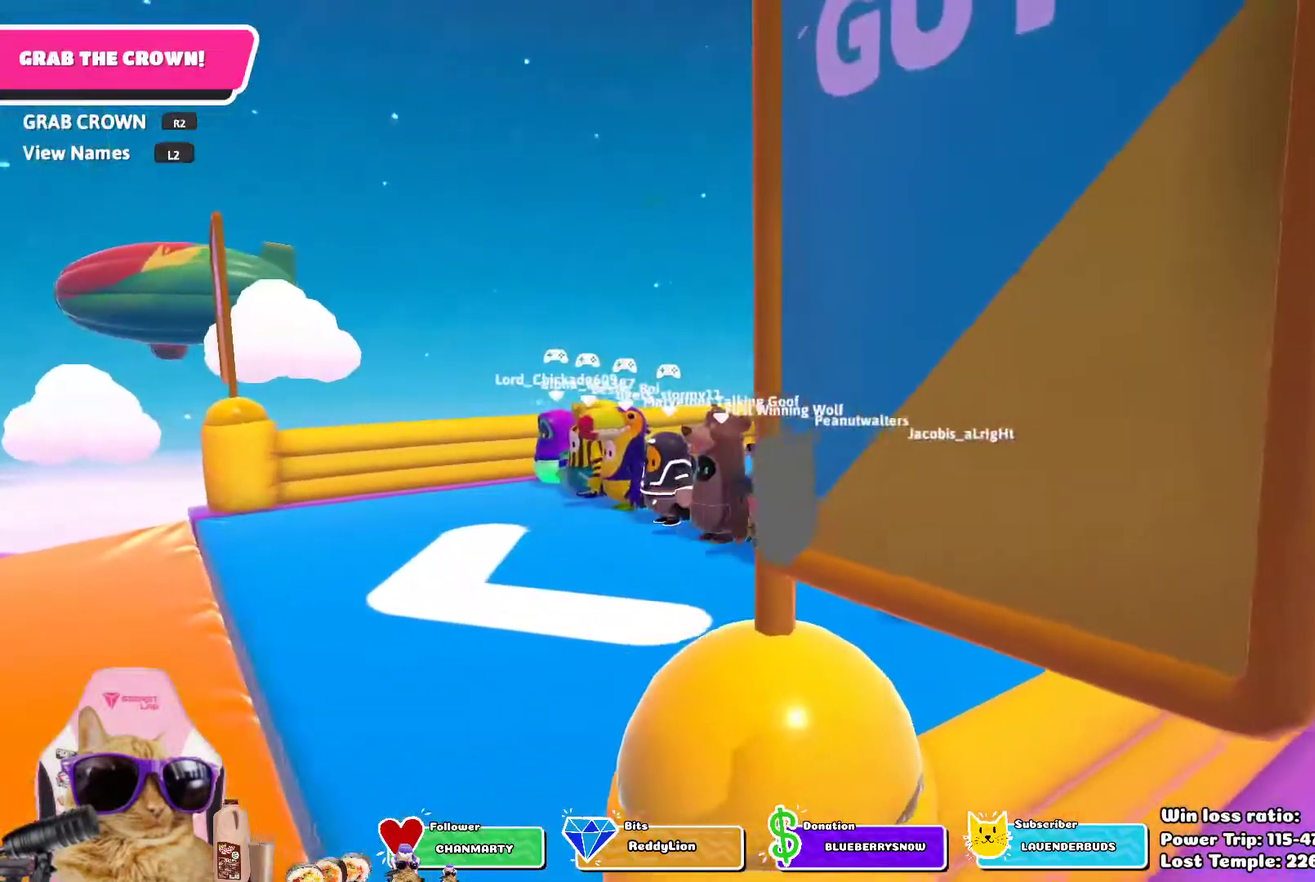
{"dt_ms": 600, "buttons": [], "left_stick": "left", "right_stick": "center", "events": []}
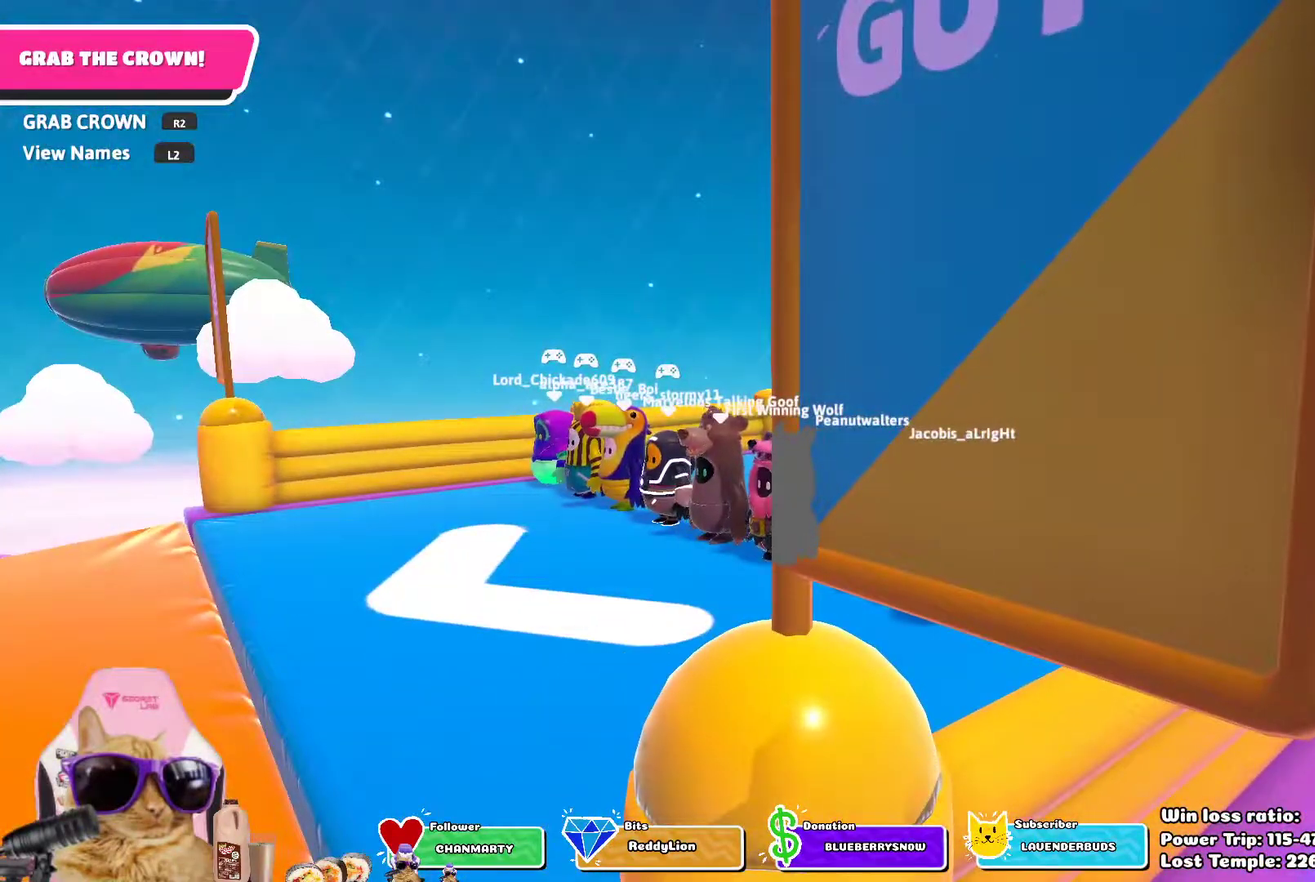
{"dt_ms": 500, "buttons": [], "left_stick": "up-left", "right_stick": "center", "events": [[50, "right_stick", "left"], [117, "left_stick", "up-left"], [433, "right_stick", "center"]]}
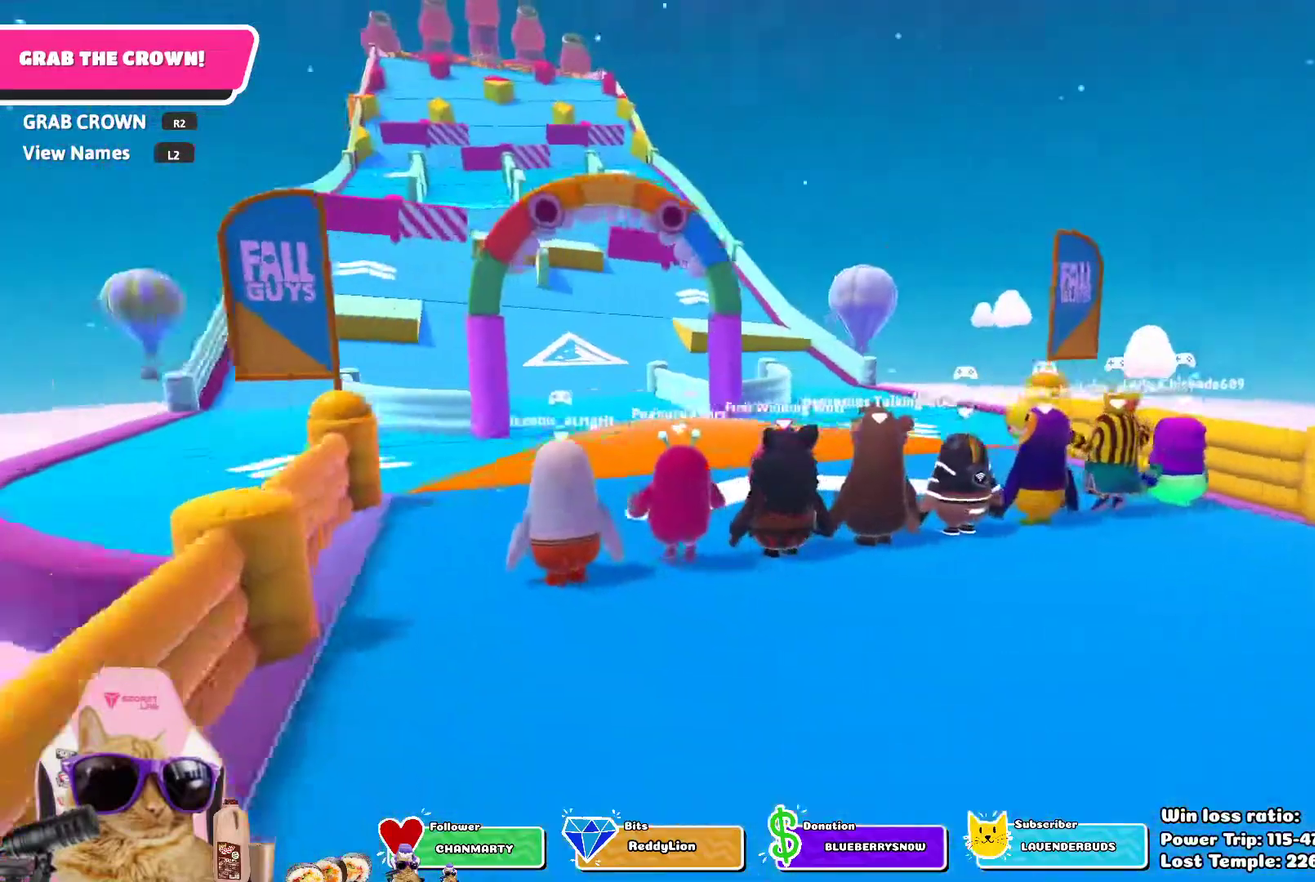
{"dt_ms": 500, "buttons": ["L2"], "left_stick": "center", "right_stick": "center", "events": [[183, "right_stick", "down"], [317, "right_stick", "center"], [450, "left_stick", "center"], [483, "L2", "down"]]}
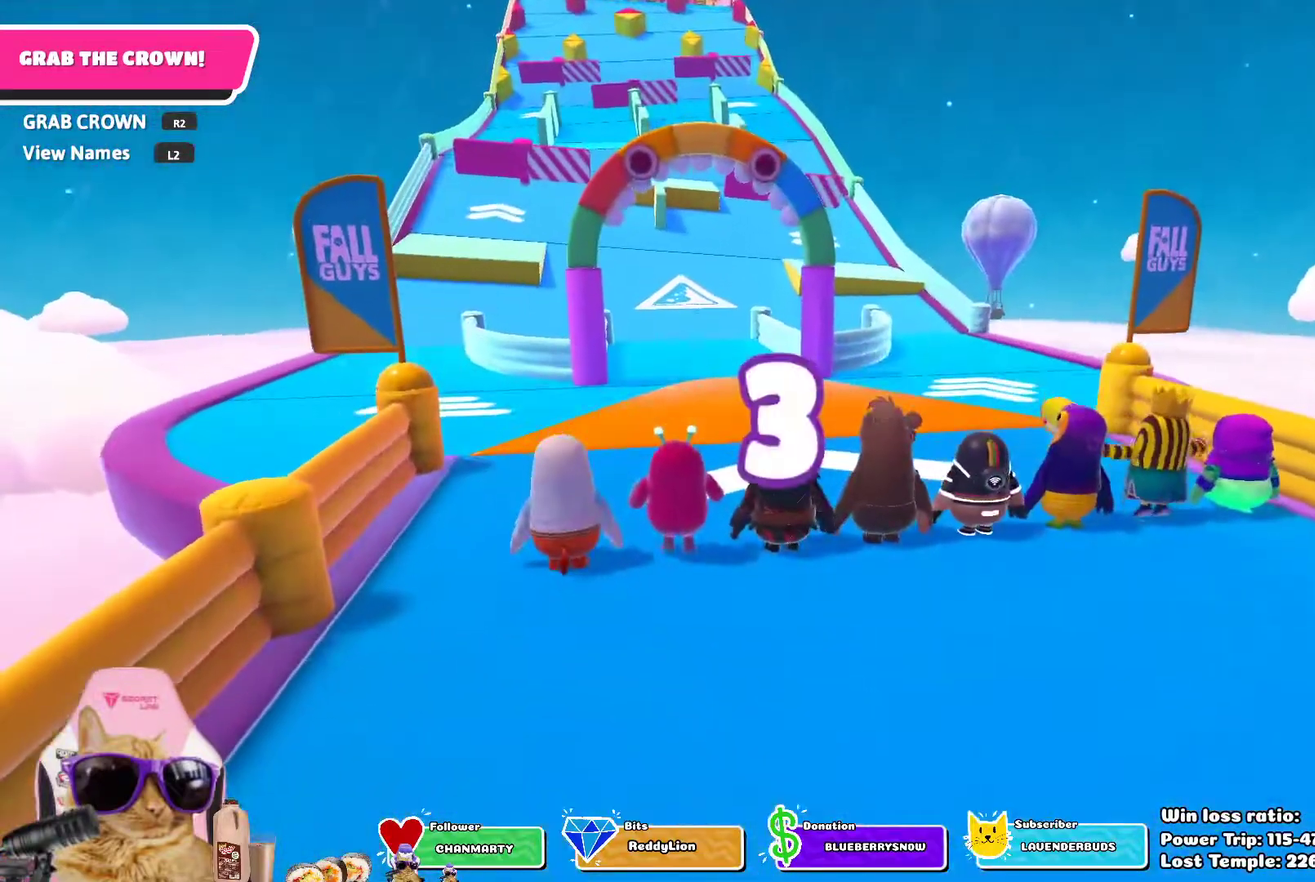
{"dt_ms": 300, "buttons": ["L2"], "left_stick": "center", "right_stick": "center", "events": [[117, "L2", "up"], [233, "L2", "down"]]}
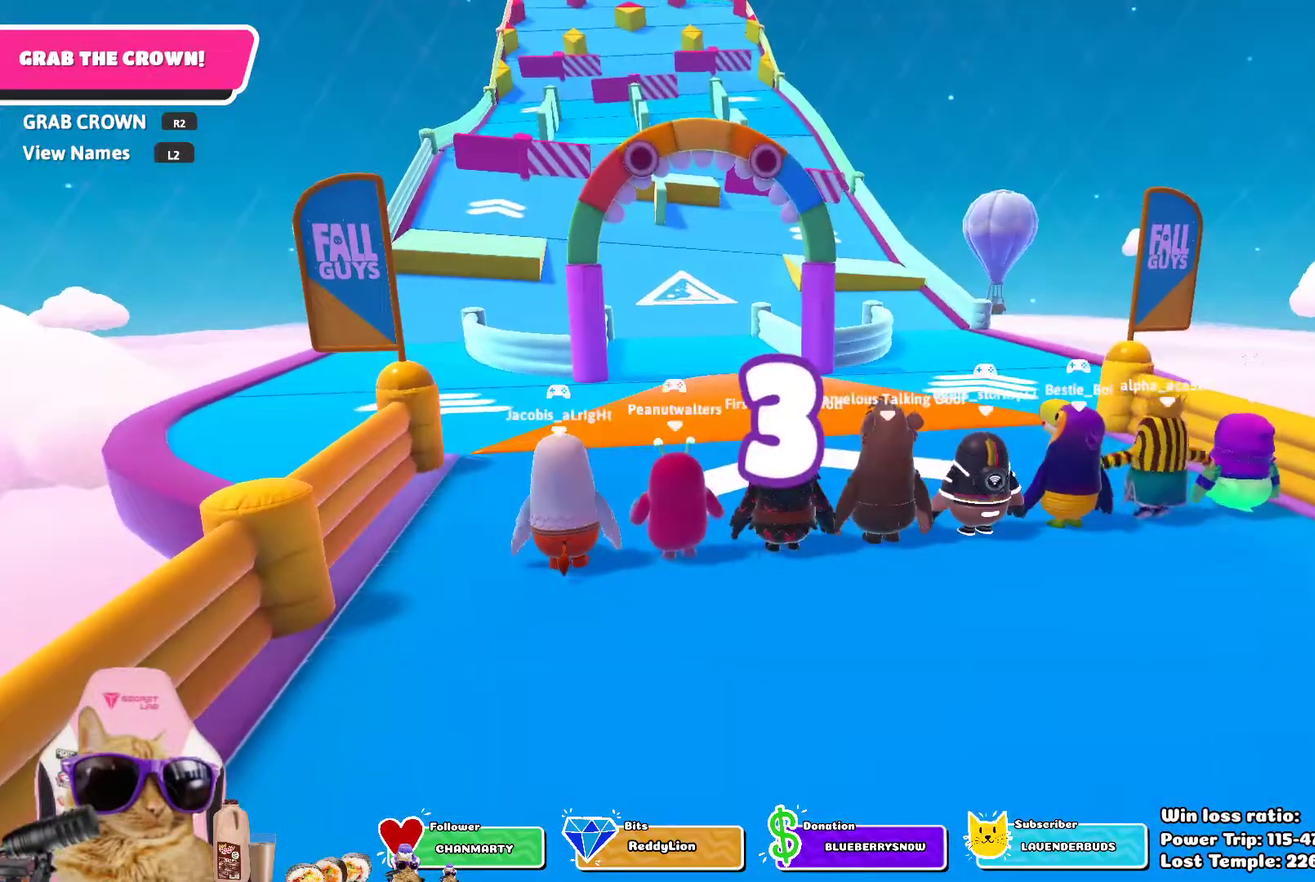
{"dt_ms": 700, "buttons": [], "left_stick": "center", "right_stick": "center", "events": [[83, "L2", "up"]]}
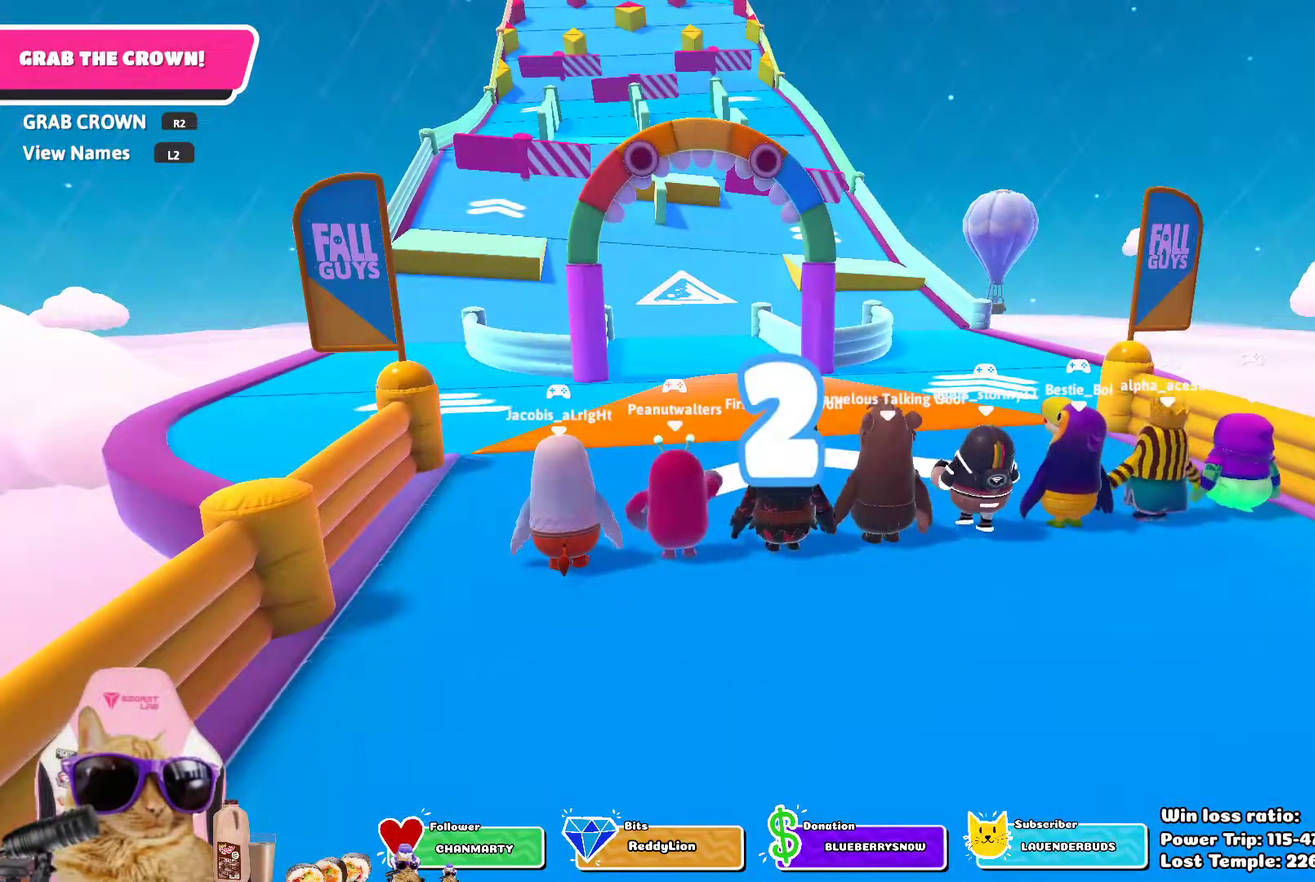
{"dt_ms": 500, "buttons": ["L2"], "left_stick": "center", "right_stick": "center", "events": [[283, "L2", "down"], [400, "L2", "up"], [467, "L2", "down"]]}
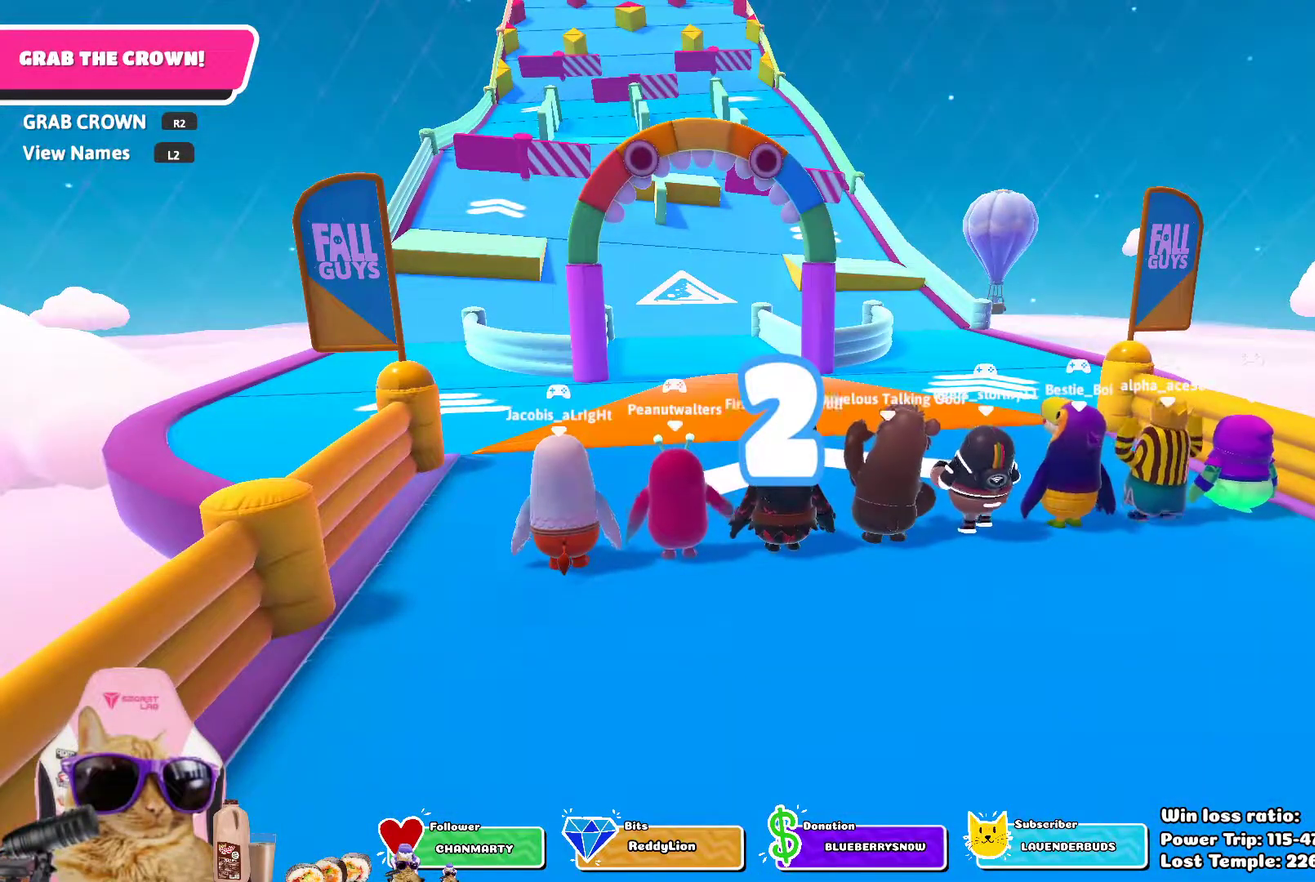
{"dt_ms": 300, "buttons": [], "left_stick": "center", "right_stick": "center", "events": [[100, "L2", "up"], [167, "right_stick", "down"], [250, "right_stick", "center"]]}
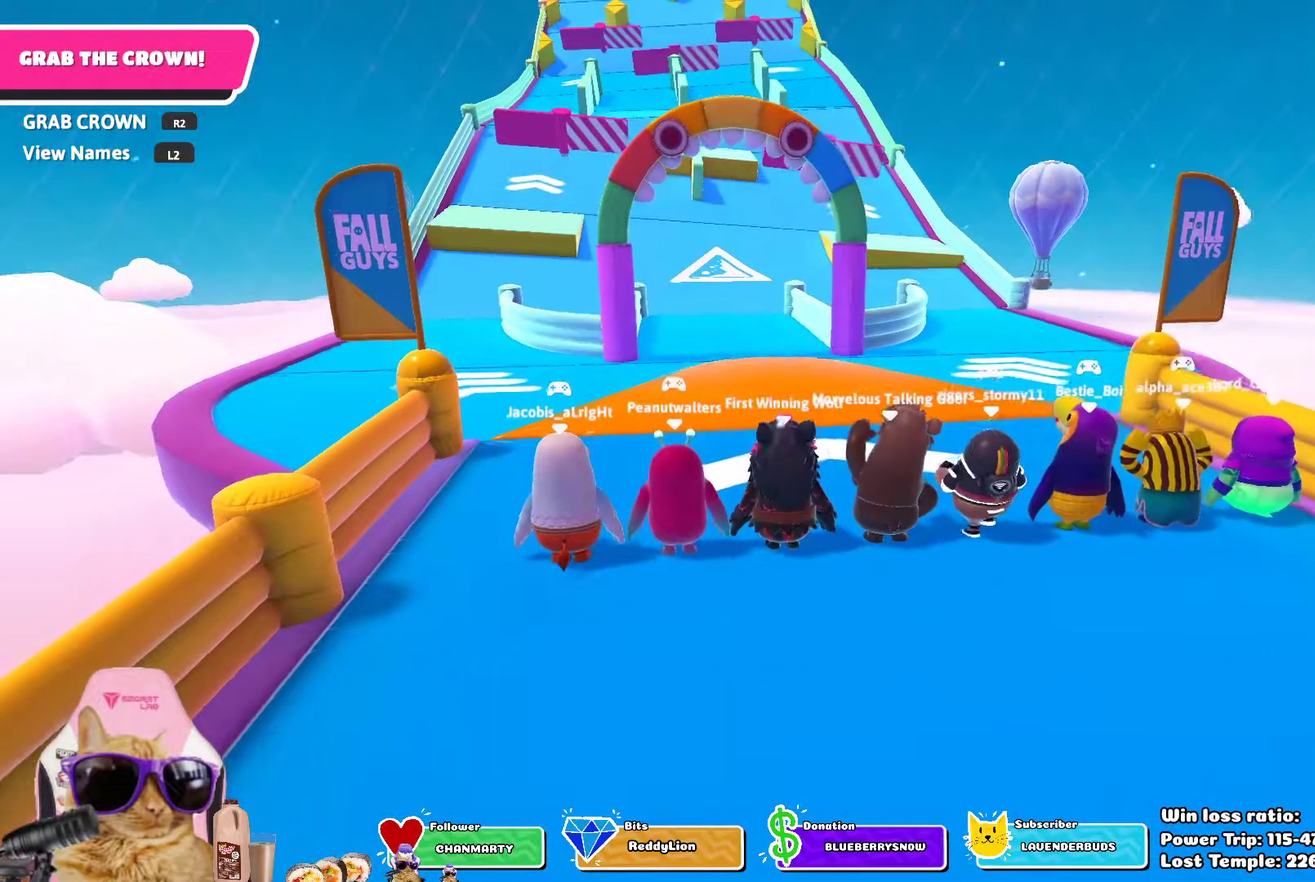
{"dt_ms": 700, "buttons": [], "left_stick": "up-left", "right_stick": "center", "events": [[50, "left_stick", "up"], [283, "left_stick", "up-left"], [383, "left_stick", "up"], [483, "left_stick", "up-left"], [567, "left_stick", "up"], [633, "left_stick", "up-left"]]}
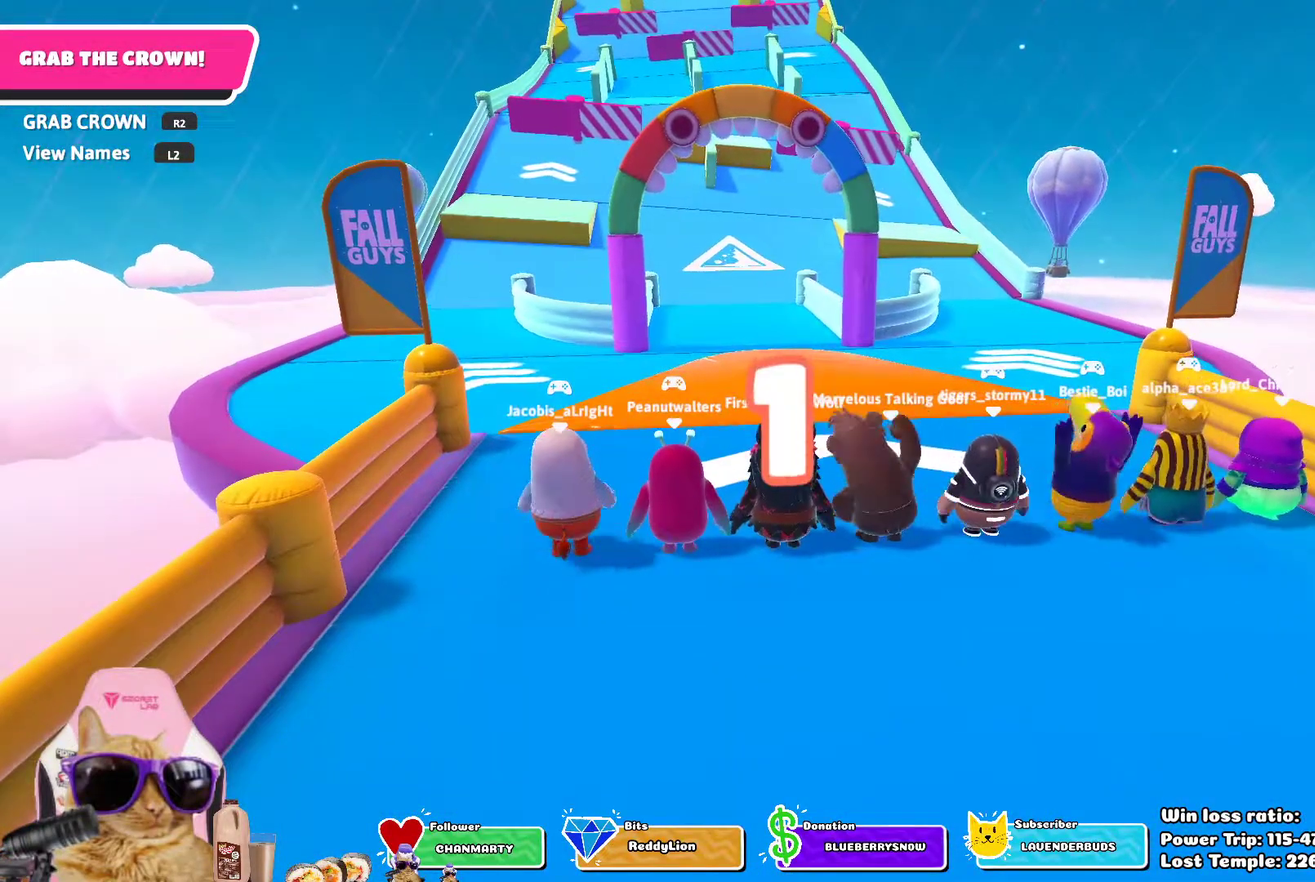
{"dt_ms": 500, "buttons": [], "left_stick": "up", "right_stick": "center", "events": [[33, "left_stick", "up"], [133, "left_stick", "up-left"], [200, "left_stick", "up"], [283, "left_stick", "up-left"], [333, "left_stick", "up"]]}
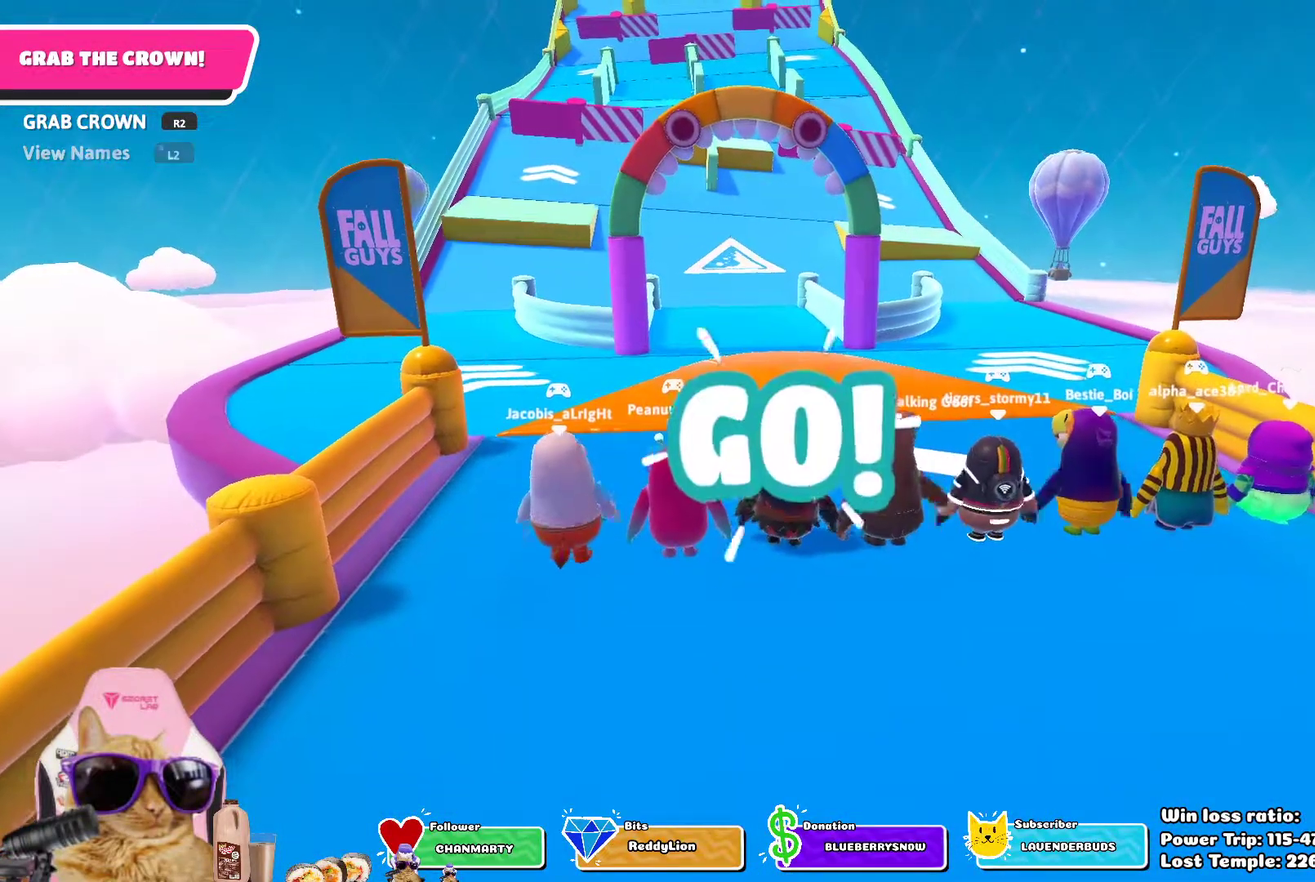
{"dt_ms": 300, "buttons": [], "left_stick": "up", "right_stick": "center", "events": []}
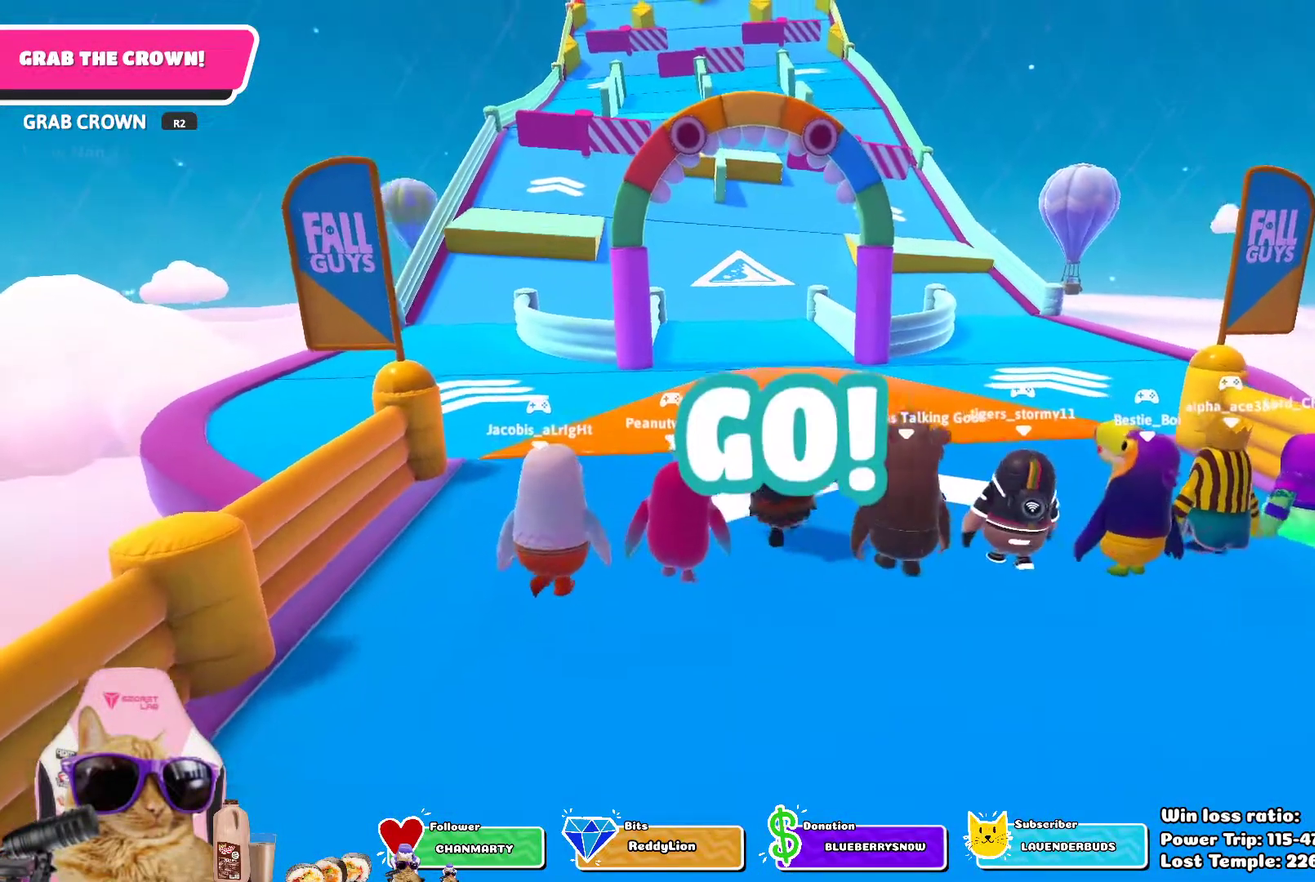
{"dt_ms": 700, "buttons": [], "left_stick": "up", "right_stick": "center", "events": [[533, "CROSS", "down"], [650, "CROSS", "up"]]}
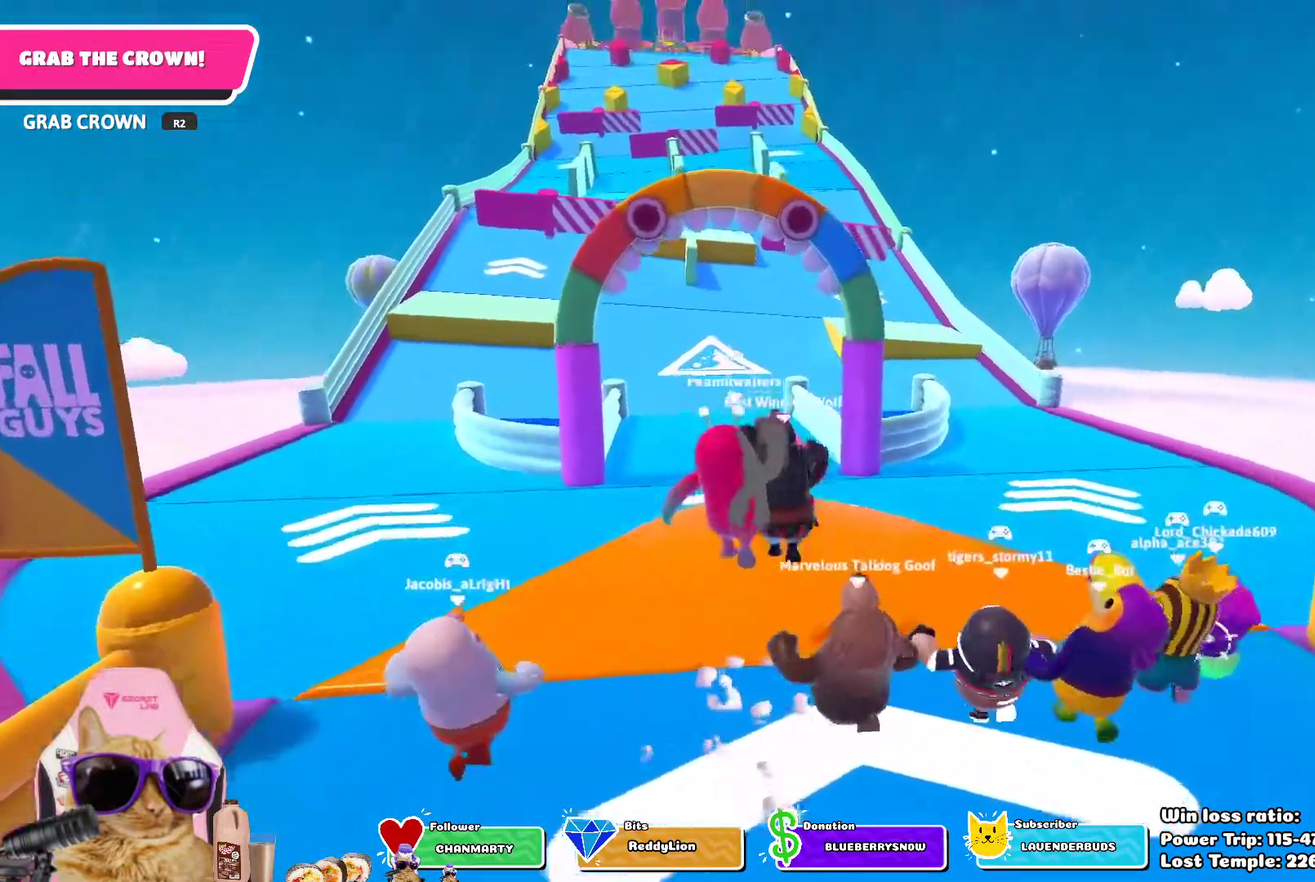
{"dt_ms": 700, "buttons": [], "left_stick": "up", "right_stick": "center", "events": [[283, "right_stick", "down"], [433, "right_stick", "center"]]}
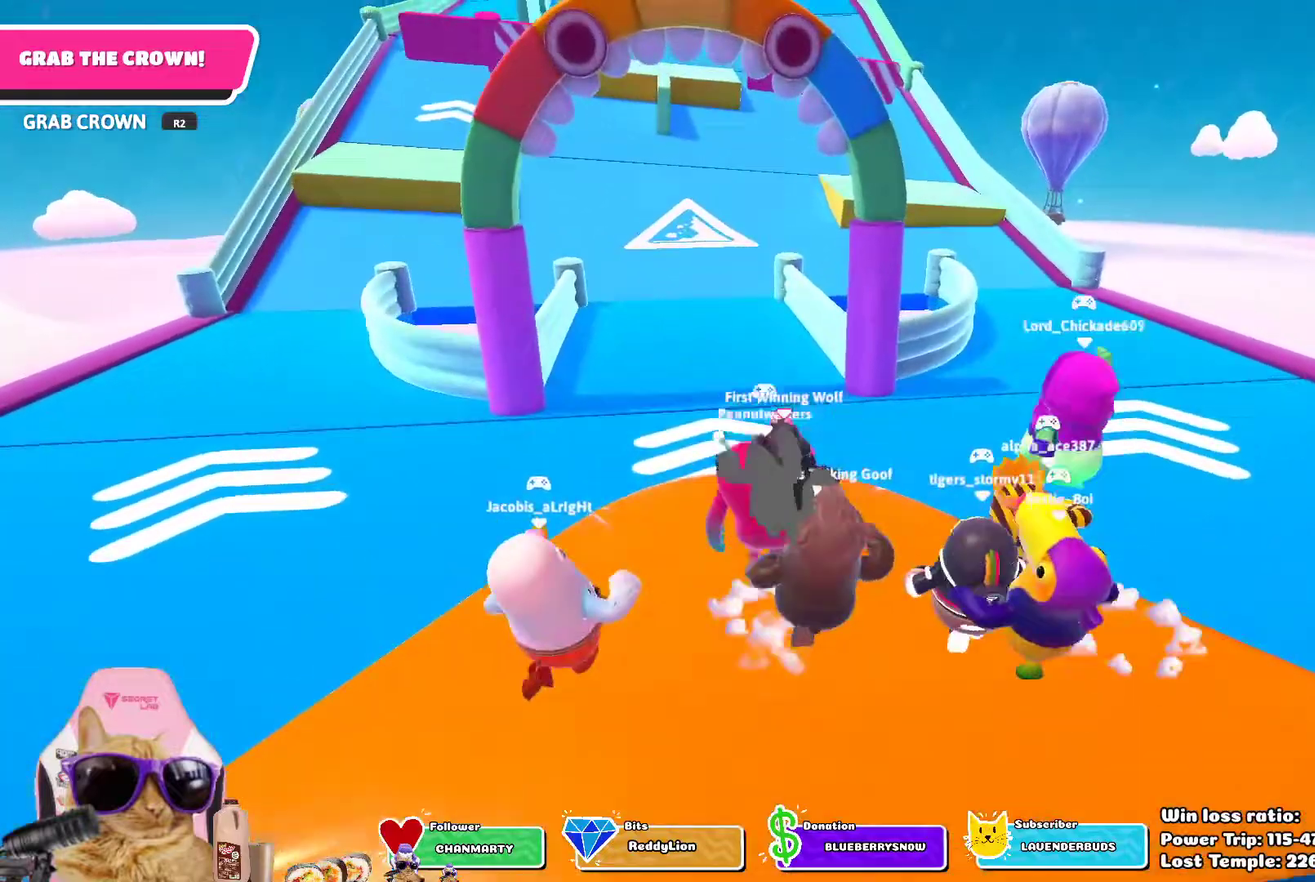
{"dt_ms": 300, "buttons": ["CROSS"], "left_stick": "up", "right_stick": "center", "events": [[217, "CROSS", "down"]]}
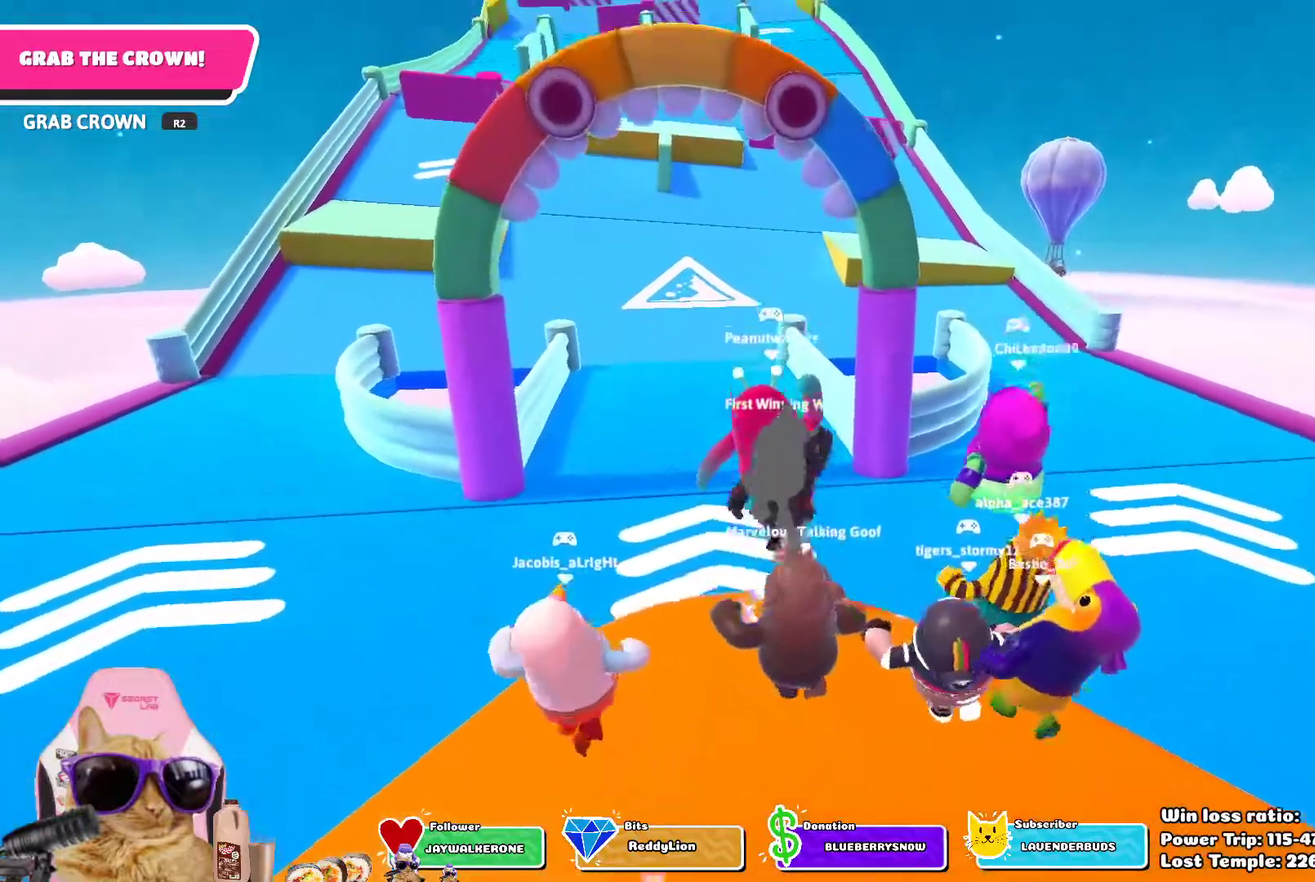
{"dt_ms": 400, "buttons": [], "left_stick": "up", "right_stick": "center", "events": [[50, "CROSS", "up"]]}
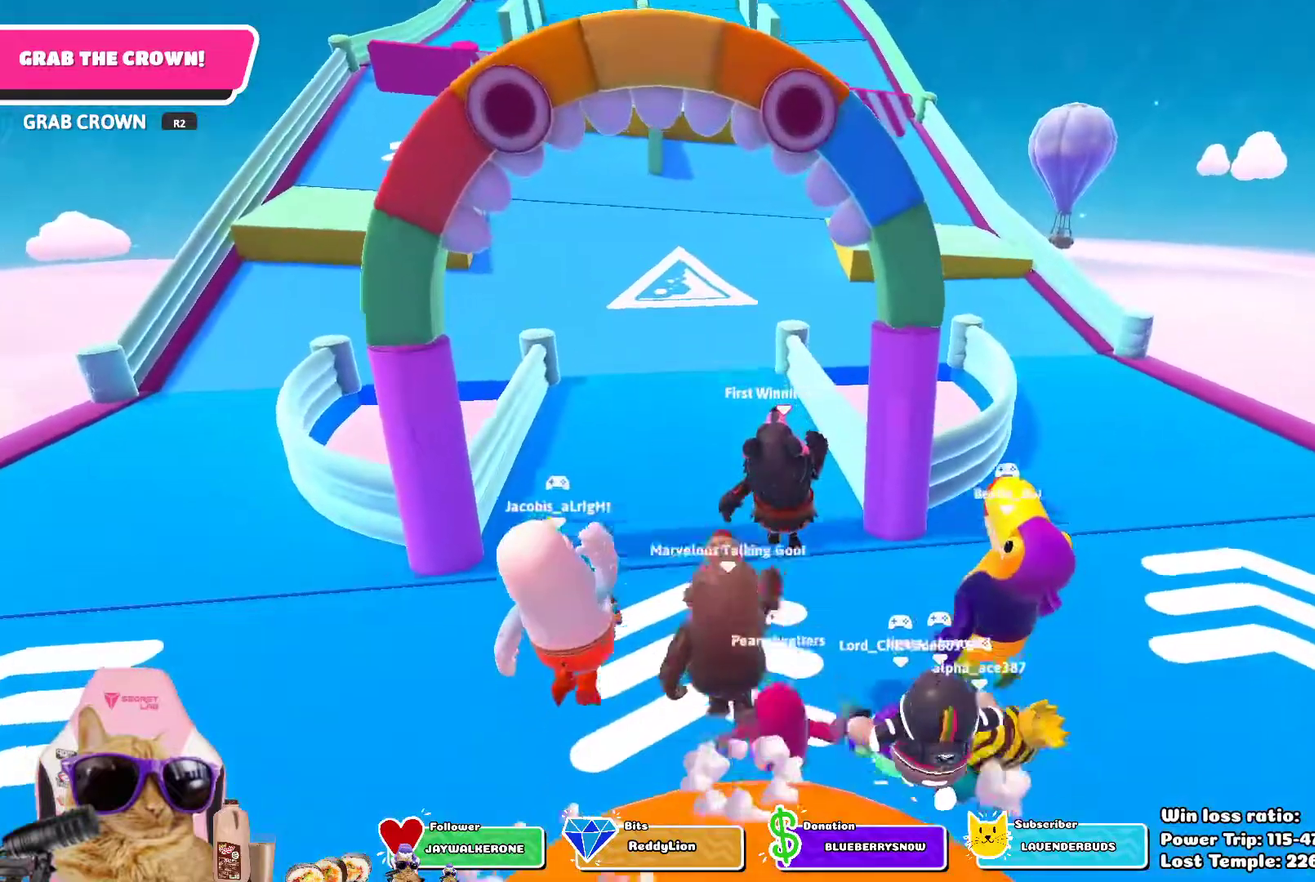
{"dt_ms": 700, "buttons": [], "left_stick": "up", "right_stick": "center", "events": []}
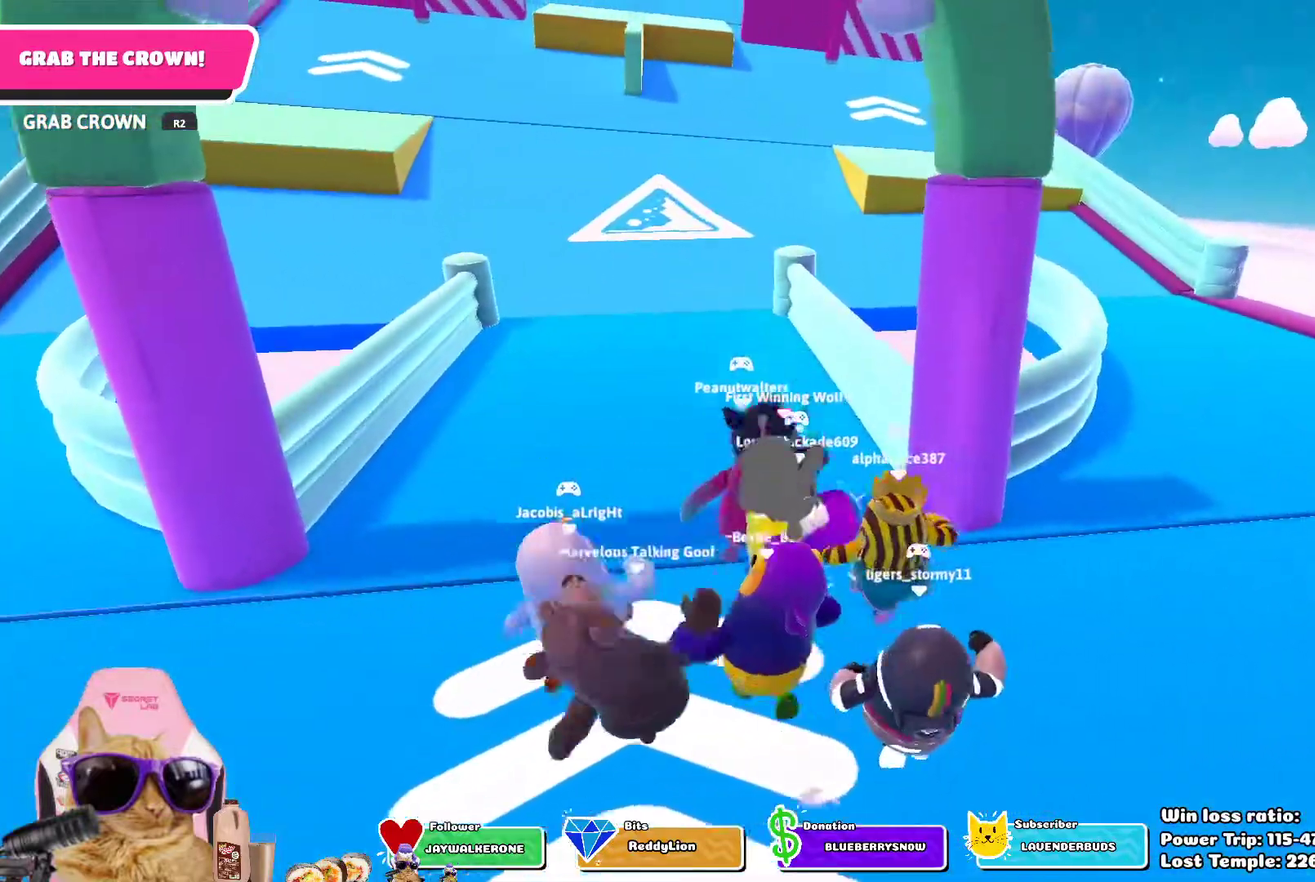
{"dt_ms": 400, "buttons": [], "left_stick": "up", "right_stick": "center", "events": []}
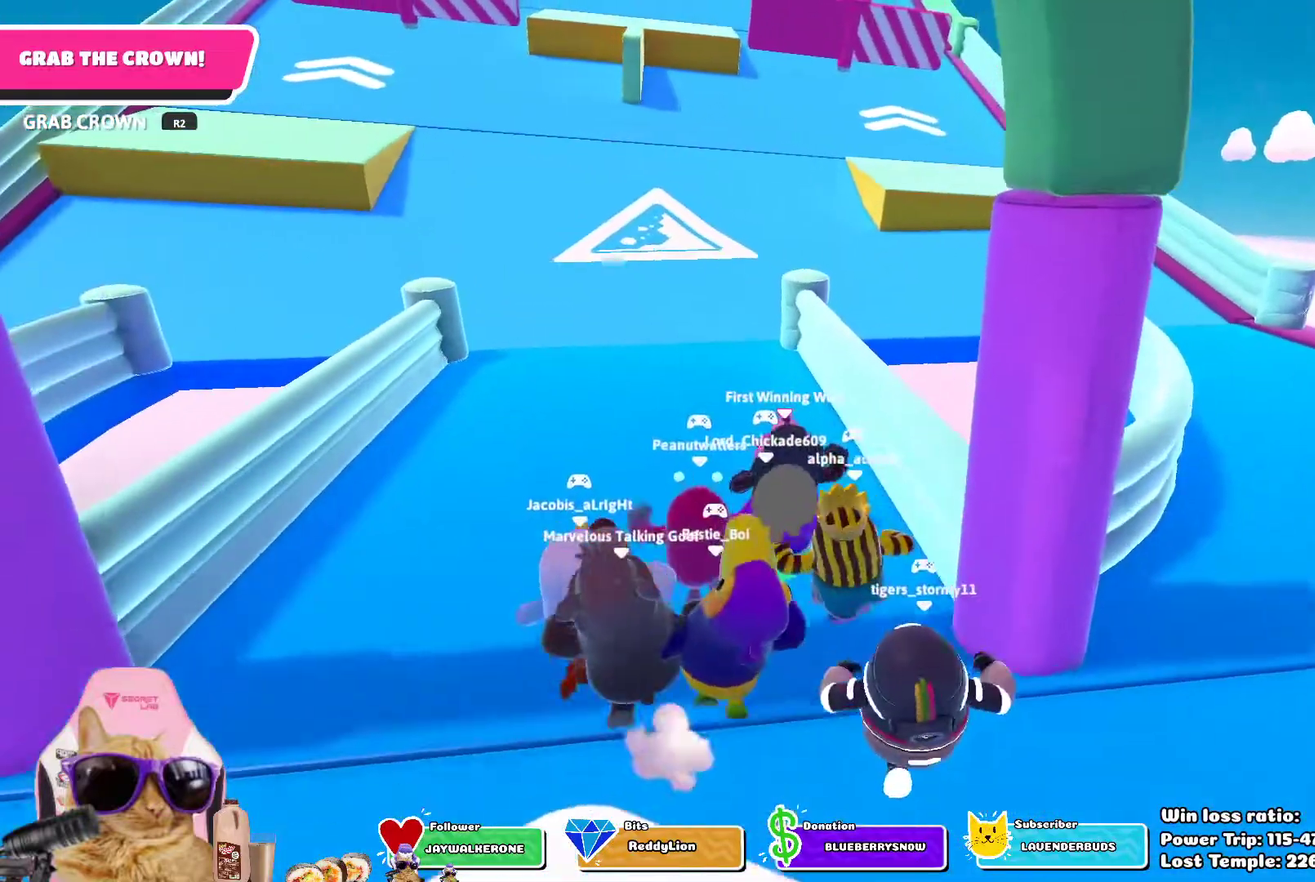
{"dt_ms": 500, "buttons": [], "left_stick": "up", "right_stick": "center", "events": []}
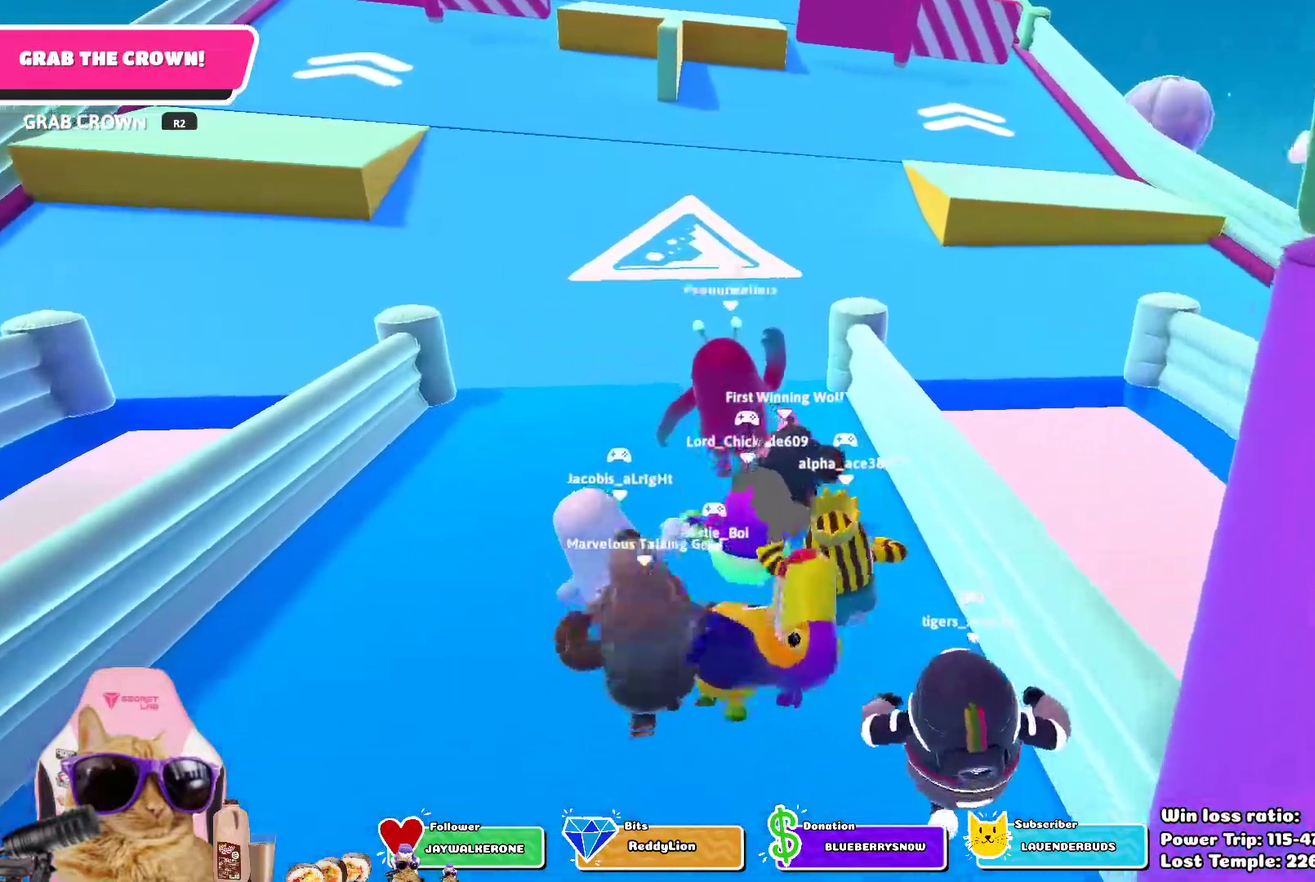
{"dt_ms": 700, "buttons": [], "left_stick": "up", "right_stick": "center", "events": []}
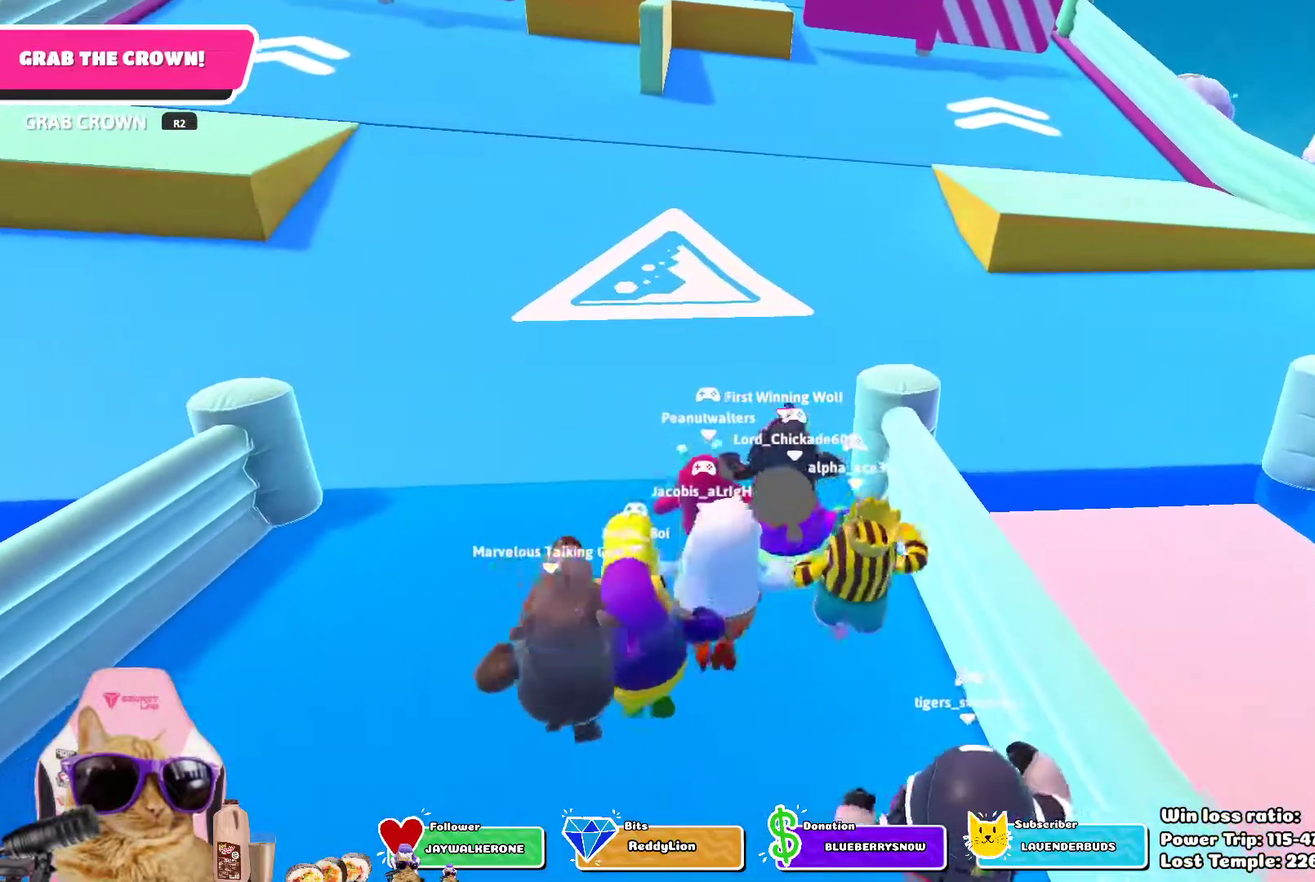
{"dt_ms": 300, "buttons": [], "left_stick": "up", "right_stick": "center", "events": []}
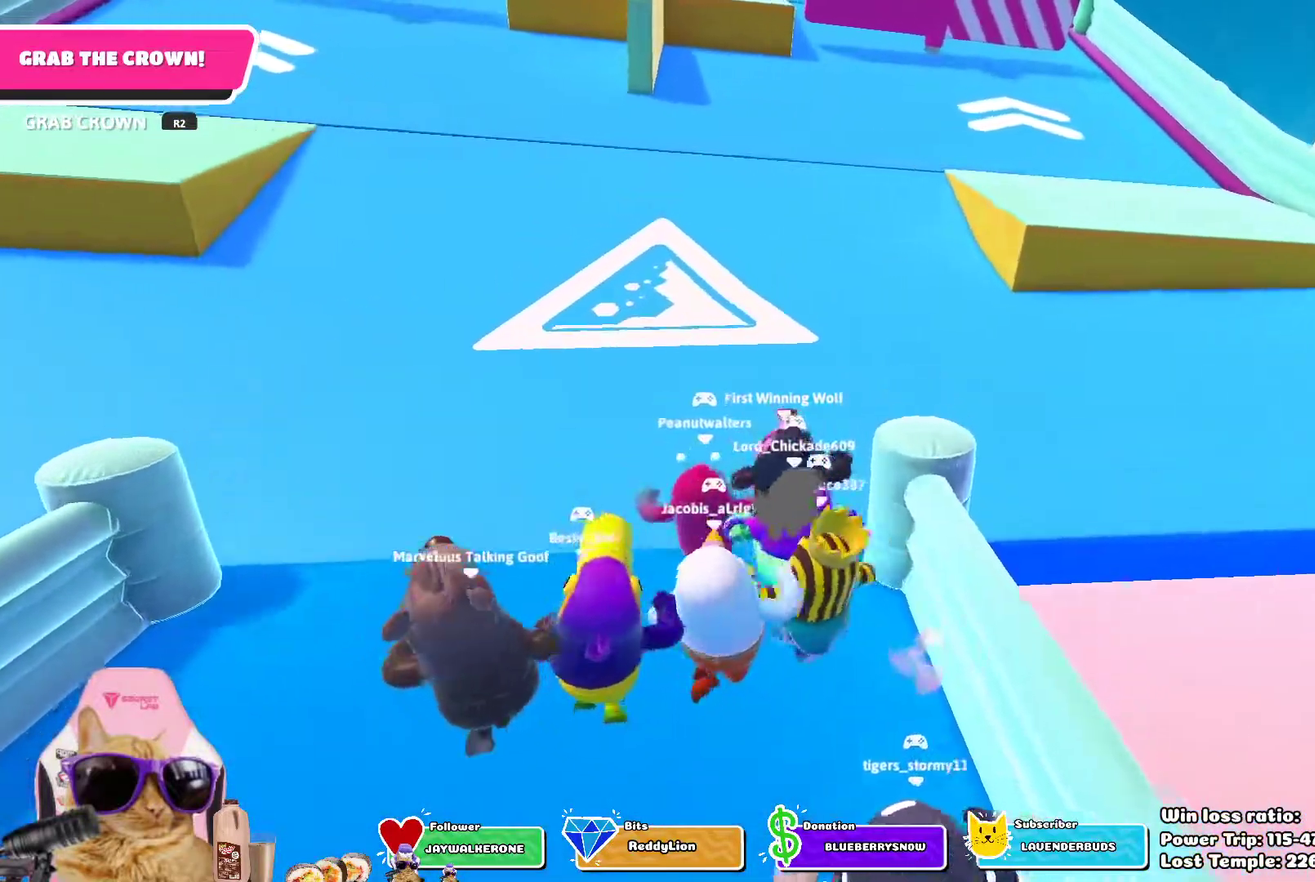
{"dt_ms": 400, "buttons": [], "left_stick": "up", "right_stick": "center", "events": []}
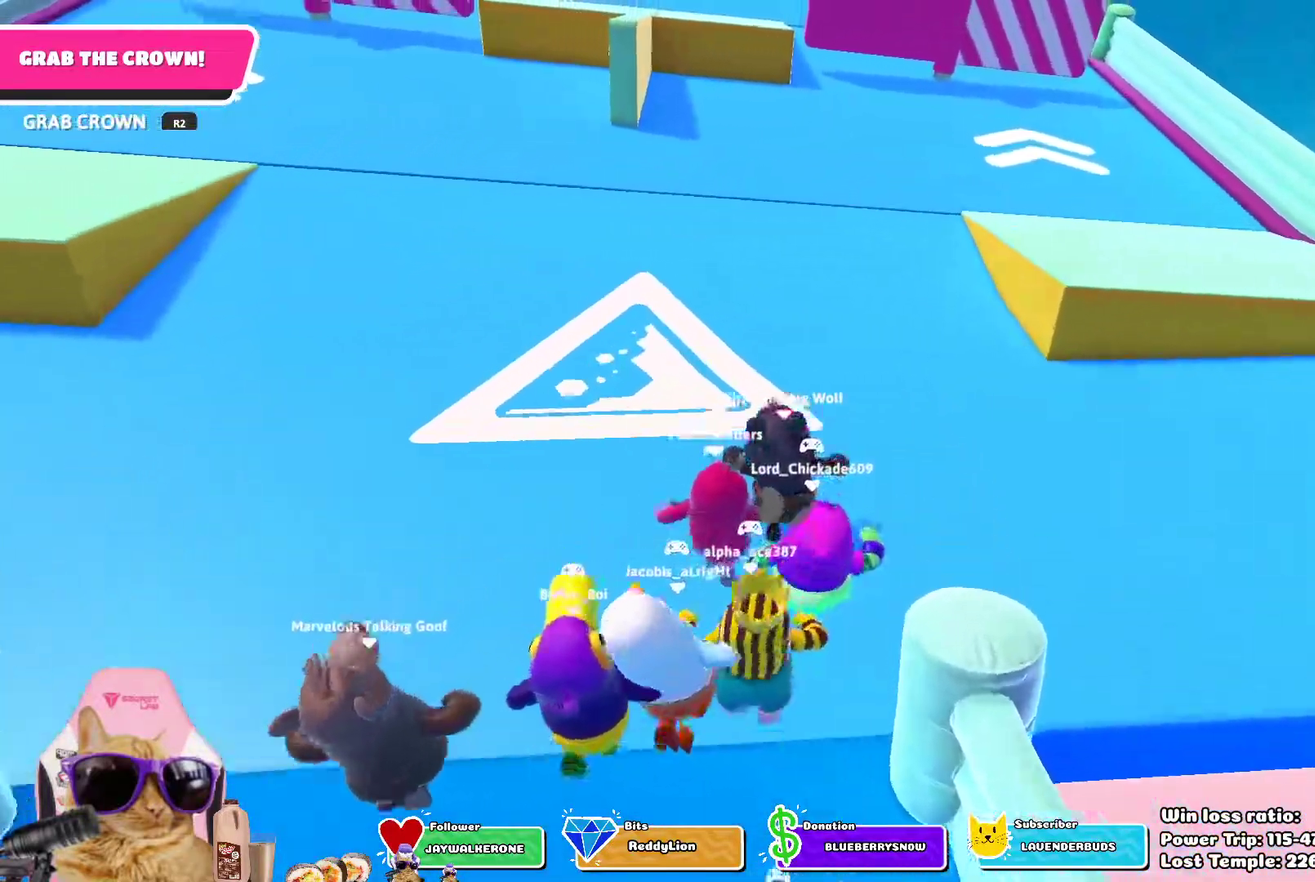
{"dt_ms": 600, "buttons": [], "left_stick": "up", "right_stick": "center", "events": [[433, "right_stick", "up"], [600, "right_stick", "center"]]}
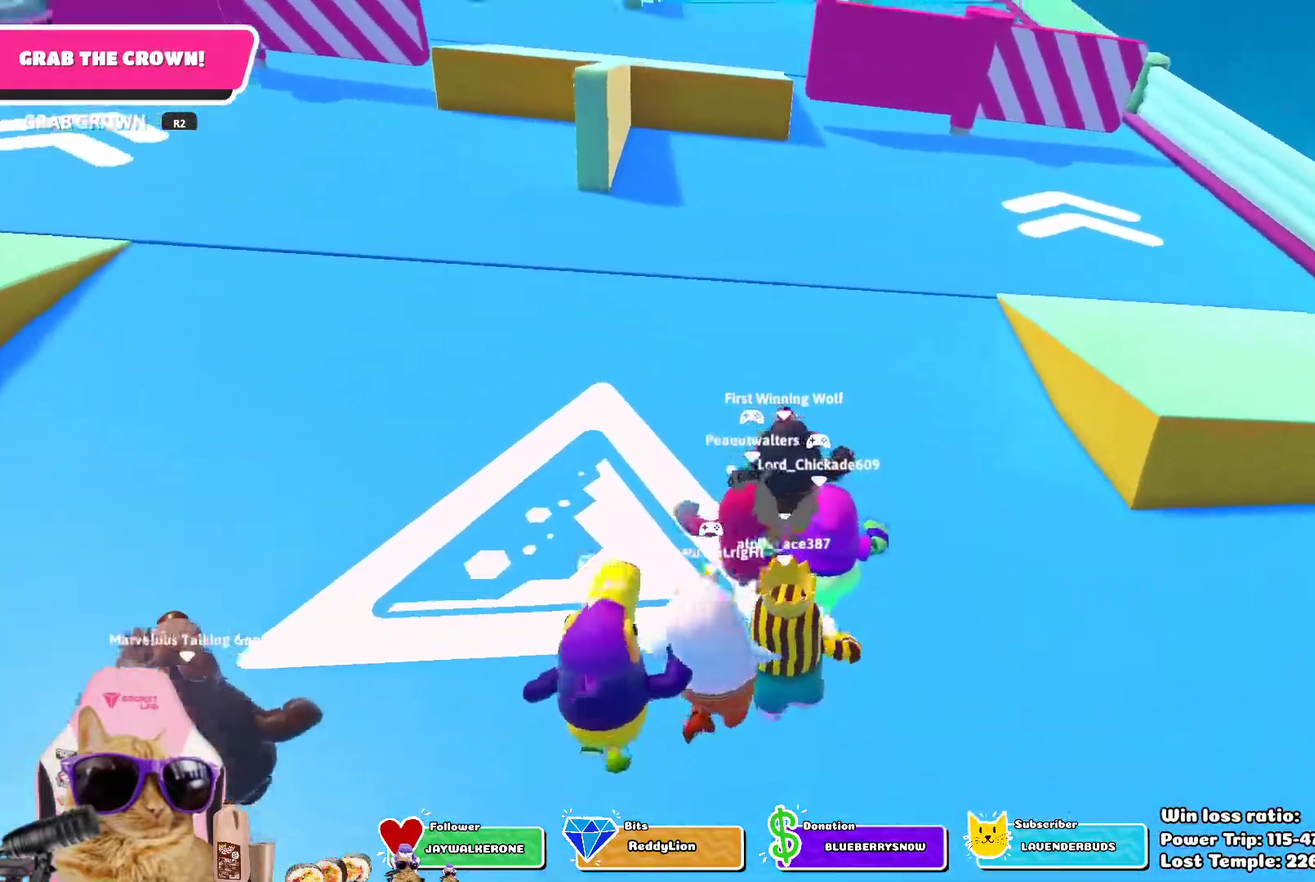
{"dt_ms": 500, "buttons": [], "left_stick": "up", "right_stick": "center", "events": []}
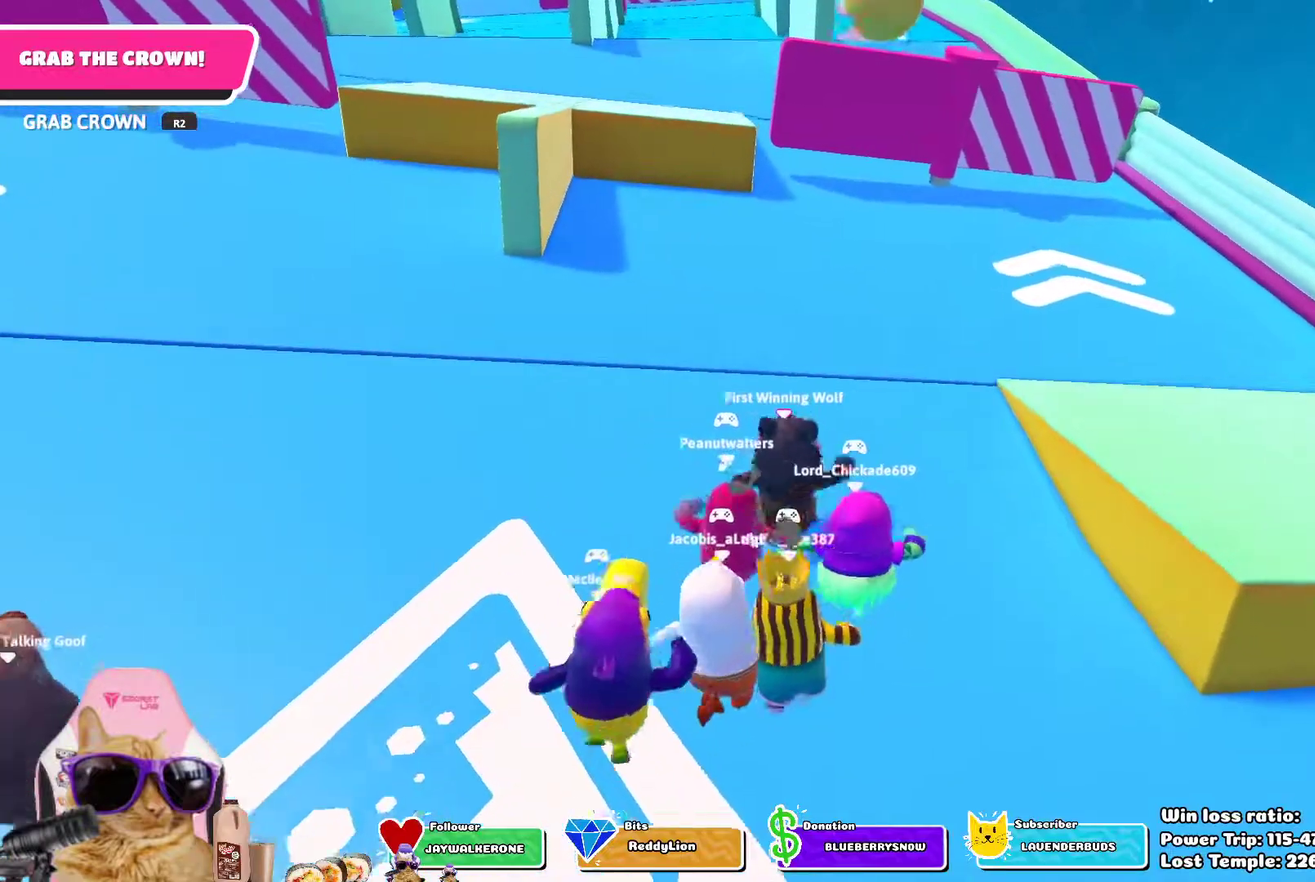
{"dt_ms": 700, "buttons": [], "left_stick": "up", "right_stick": "center", "events": [[583, "right_stick", "down"], [667, "right_stick", "center"]]}